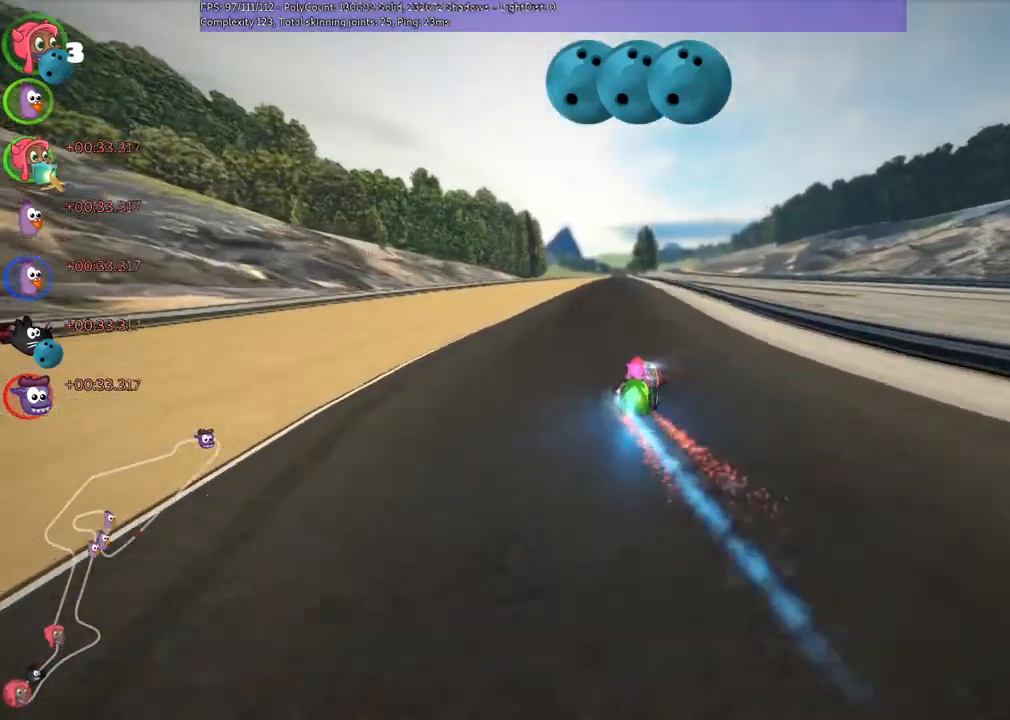
Gameplay with keyboard; each line is a JSON object with the keys held at the frame after it. "events" lists presses ("down") and releases ("up") of ".", "/", "alt_r", "b", "c", "comma", "ctrl_r", "down", "f", "g", "h", "j", "k", "l", "left", "m", "n", "quote", "return", "right", "semicolon", "shift_r", "super", "up" and "v" between this image and that frame as [ms after this image, input, new state], when the widget could be followed in between. No other keys are recorded. Mouse input is not recorded.
{"keys": ["right", "up"], "events": [[100, "left", "up"], [433, "right", "down"]]}
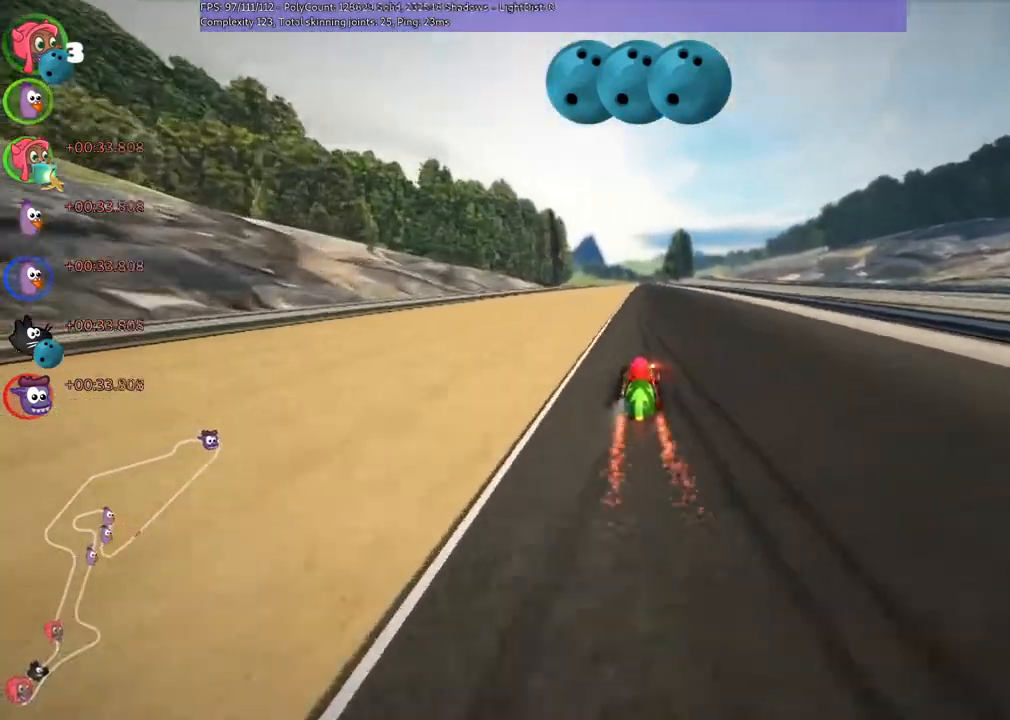
{"keys": ["m", "right", "up"], "events": [[167, "right", "up"], [200, "left", "down"], [200, "m", "down"], [267, "right", "down"], [367, "left", "up"]]}
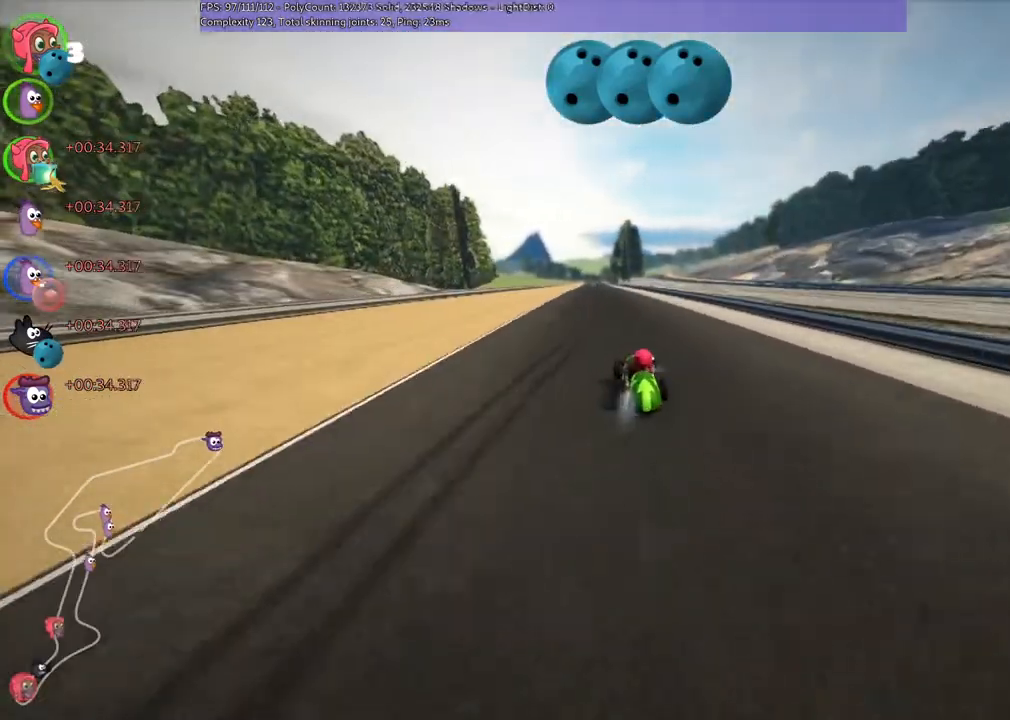
{"keys": ["m", "right", "up"], "events": []}
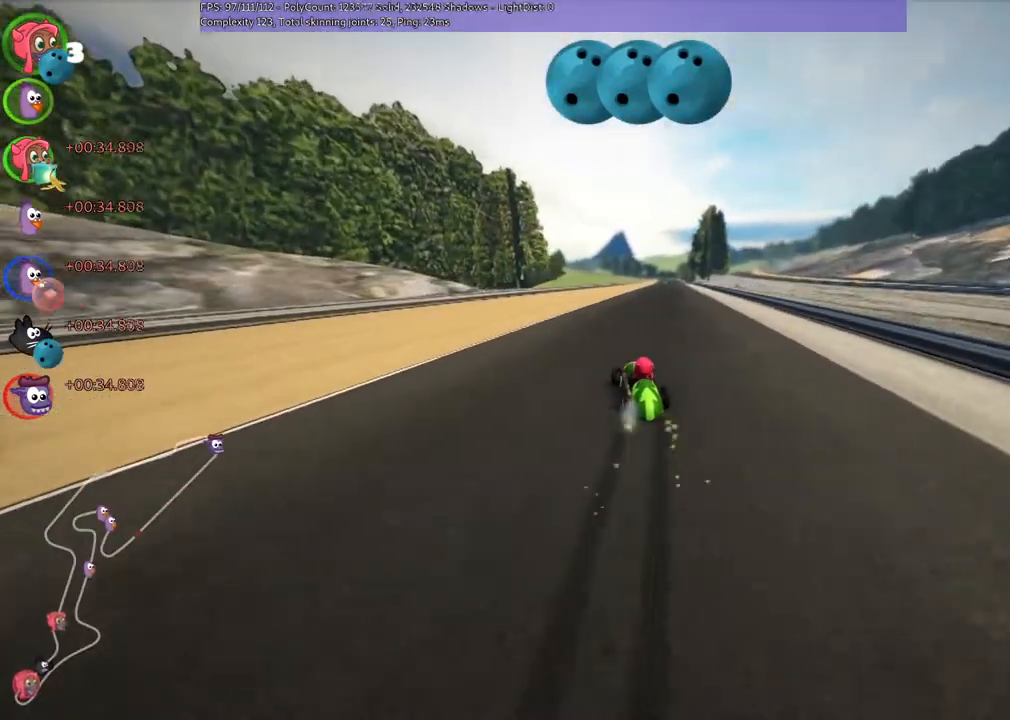
{"keys": ["n", "right", "up"], "events": [[367, "n", "down"], [400, "m", "up"]]}
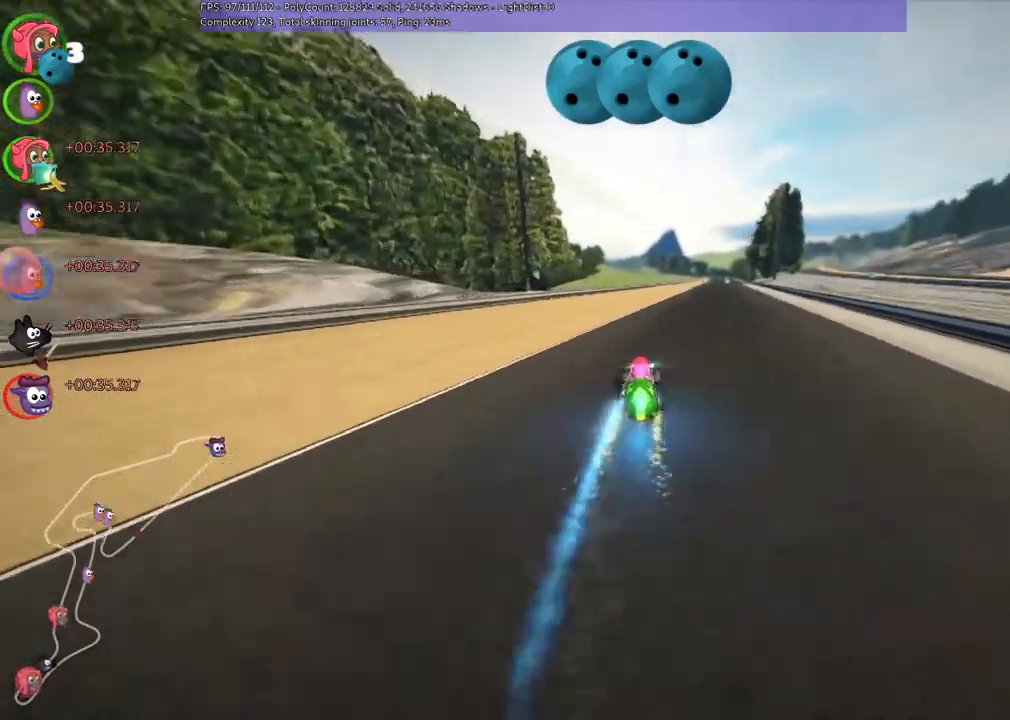
{"keys": ["right", "up"], "events": [[33, "n", "up"], [33, "right", "up"], [367, "right", "down"]]}
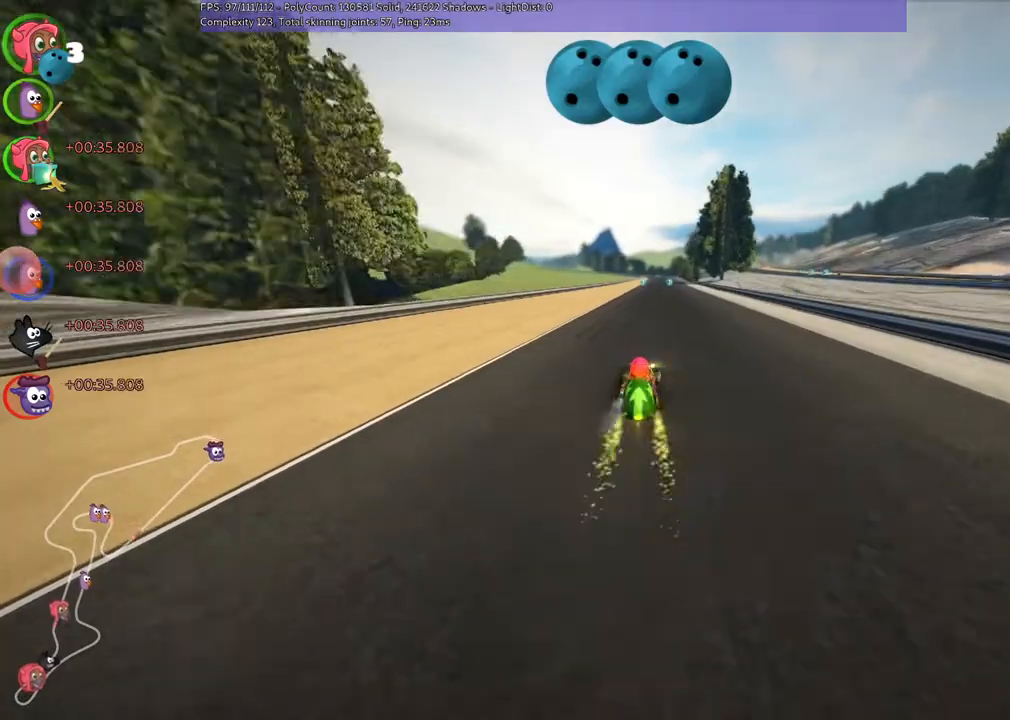
{"keys": ["m", "right", "up"], "events": [[233, "right", "up"], [267, "left", "down"], [267, "m", "down"], [333, "right", "down"], [433, "left", "up"]]}
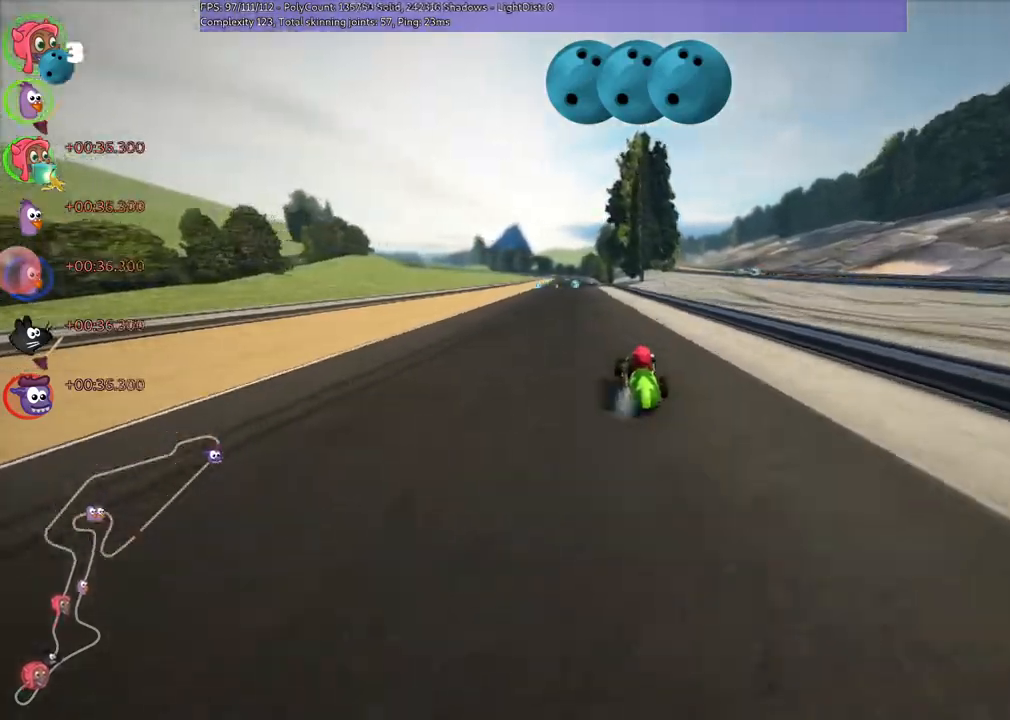
{"keys": ["m", "right", "up"], "events": [[100, "left", "down"], [133, "left", "up"]]}
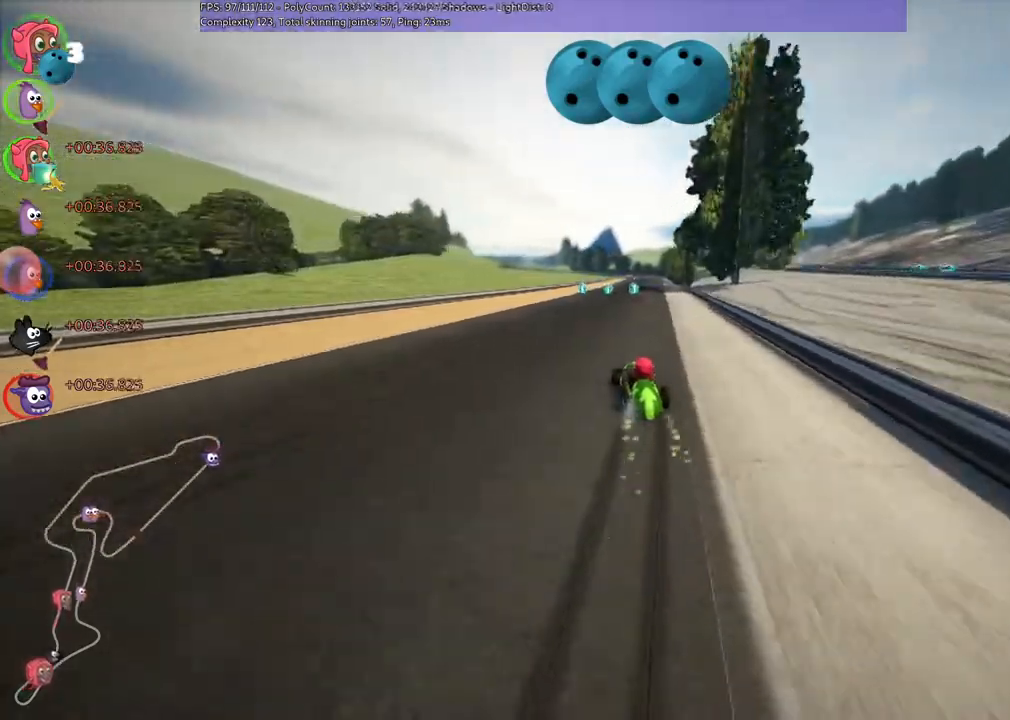
{"keys": ["right", "up"], "events": [[267, "n", "down"], [333, "m", "up"], [467, "n", "up"]]}
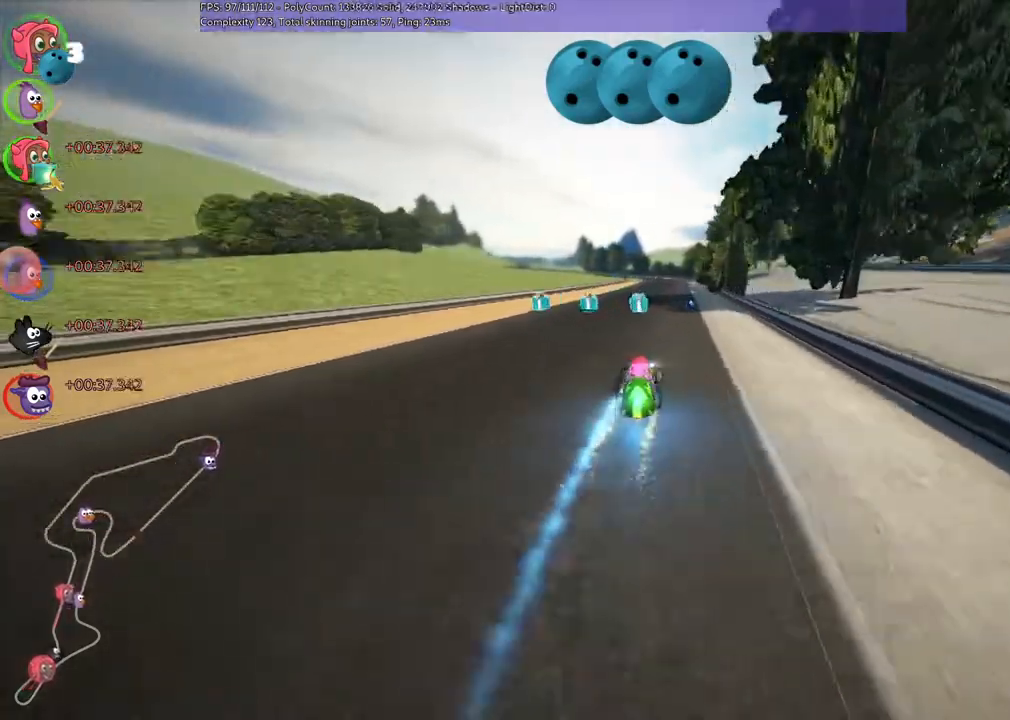
{"keys": ["up"], "events": [[33, "right", "up"], [333, "left", "down"], [500, "left", "up"]]}
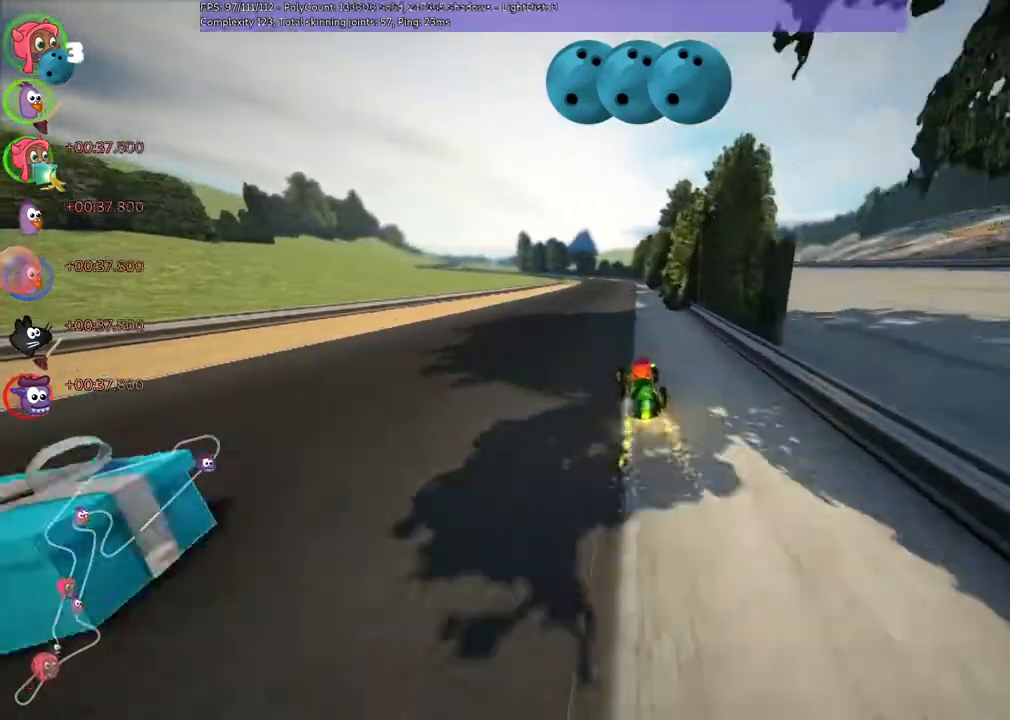
{"keys": ["up"], "events": [[33, "n", "down"], [233, "n", "up"], [267, "right", "down"], [500, "right", "up"]]}
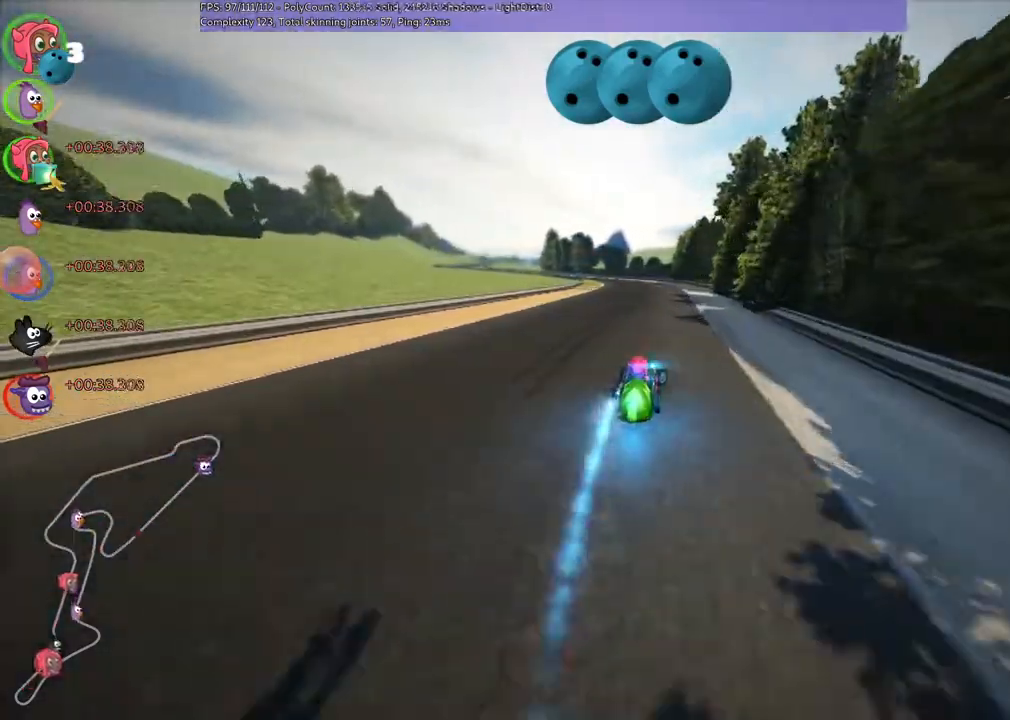
{"keys": ["m", "right", "up"], "events": [[67, "left", "down"], [67, "m", "down"], [133, "right", "down"], [200, "left", "up"]]}
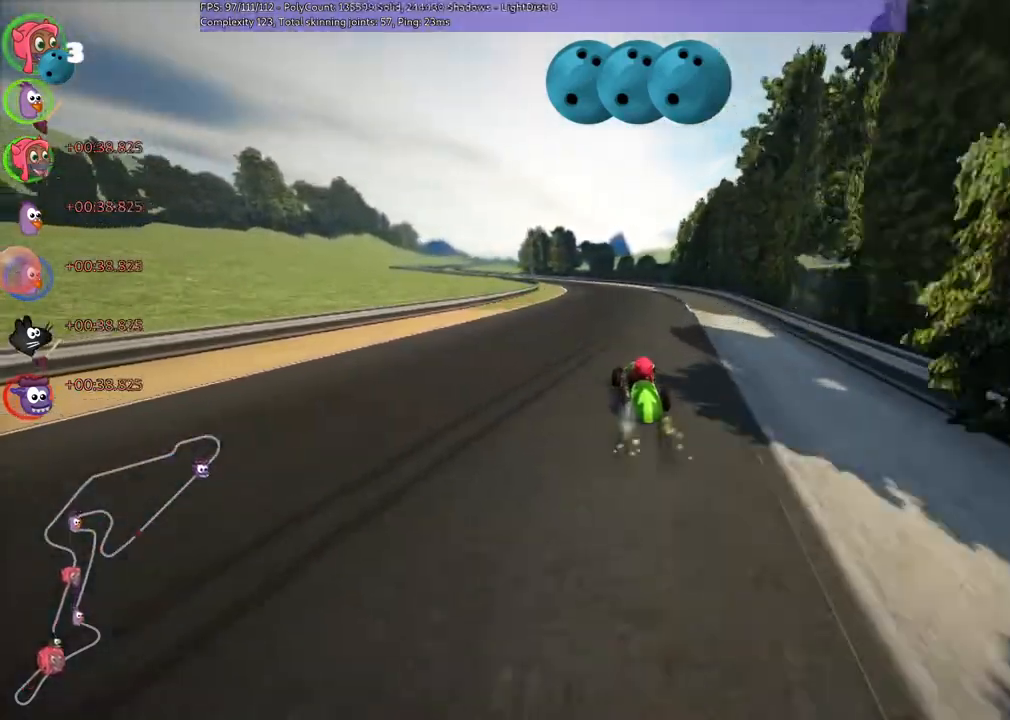
{"keys": ["m", "right", "up"], "events": [[133, "left", "down"], [167, "left", "up"]]}
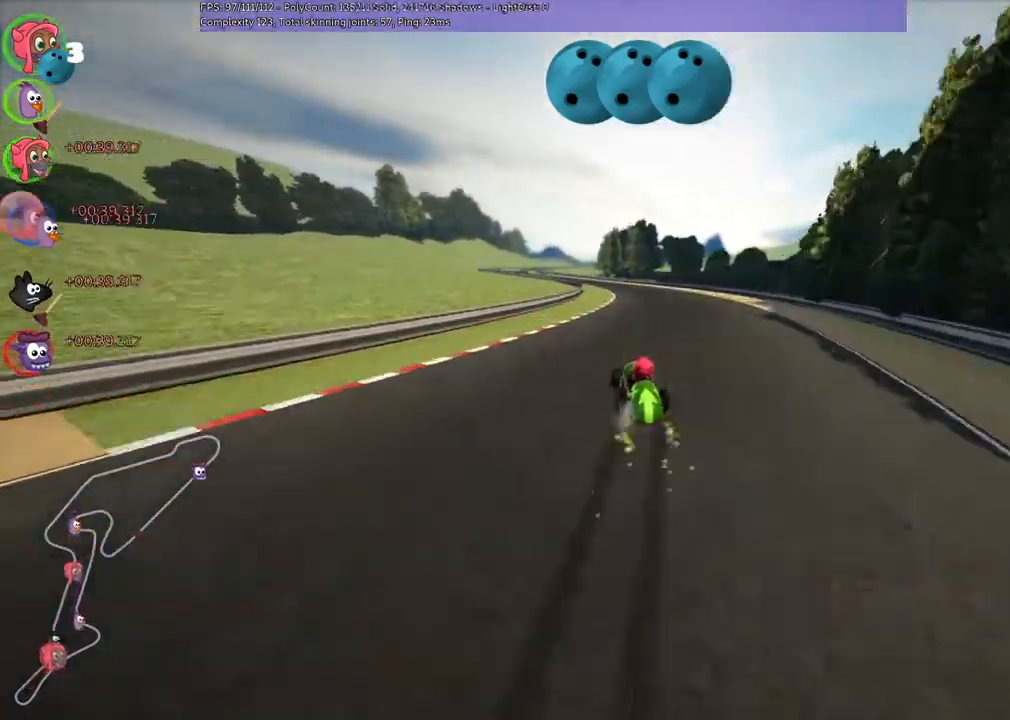
{"keys": ["m", "right", "up"], "events": []}
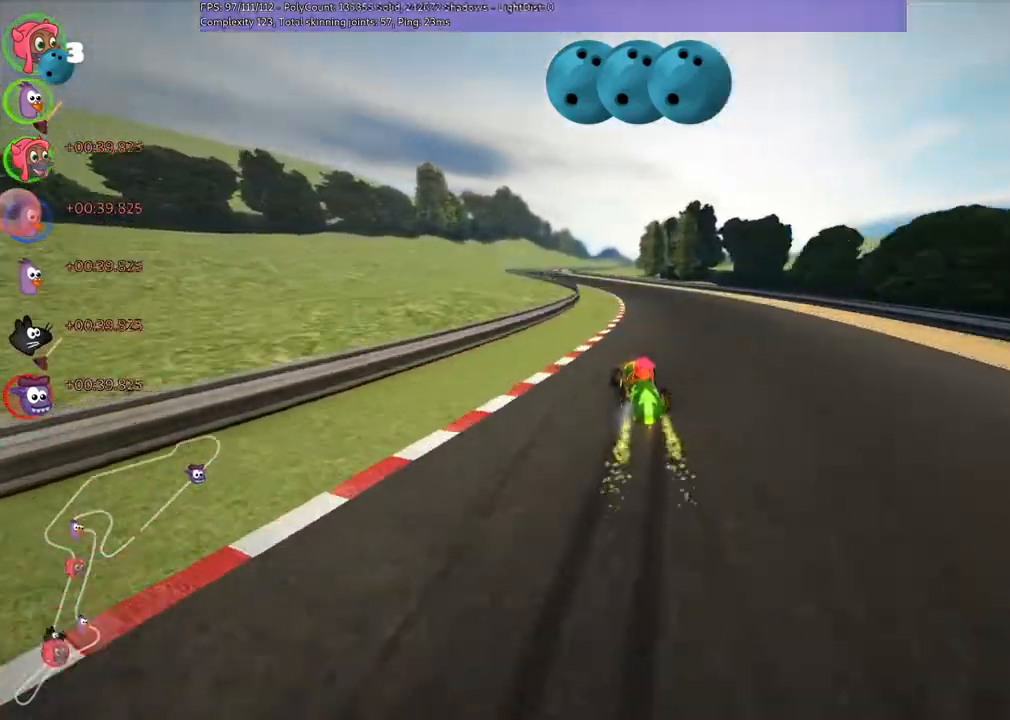
{"keys": ["up"], "events": [[300, "n", "down"], [400, "m", "up"], [433, "right", "up"], [500, "n", "up"]]}
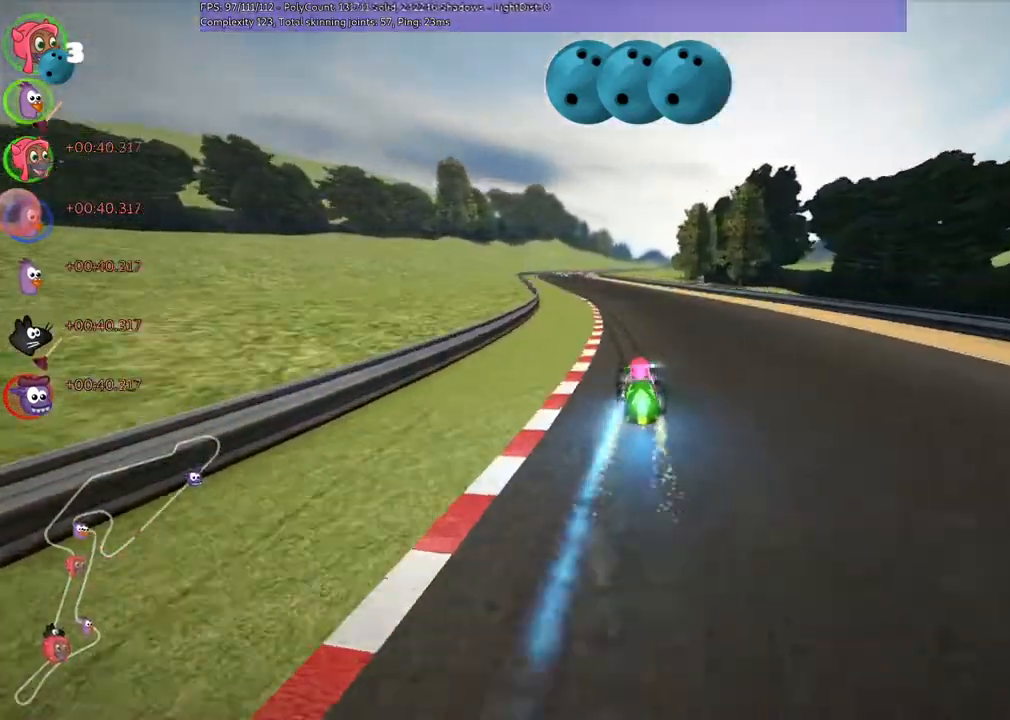
{"keys": ["left", "up"], "events": [[433, "left", "down"]]}
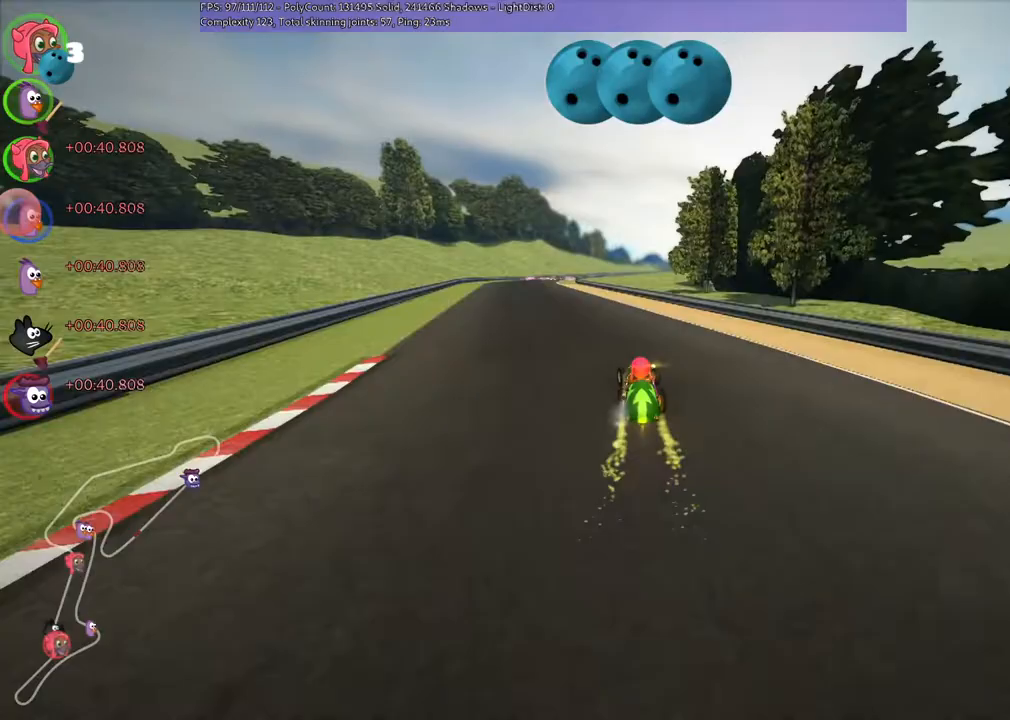
{"keys": ["left", "m", "up"]}
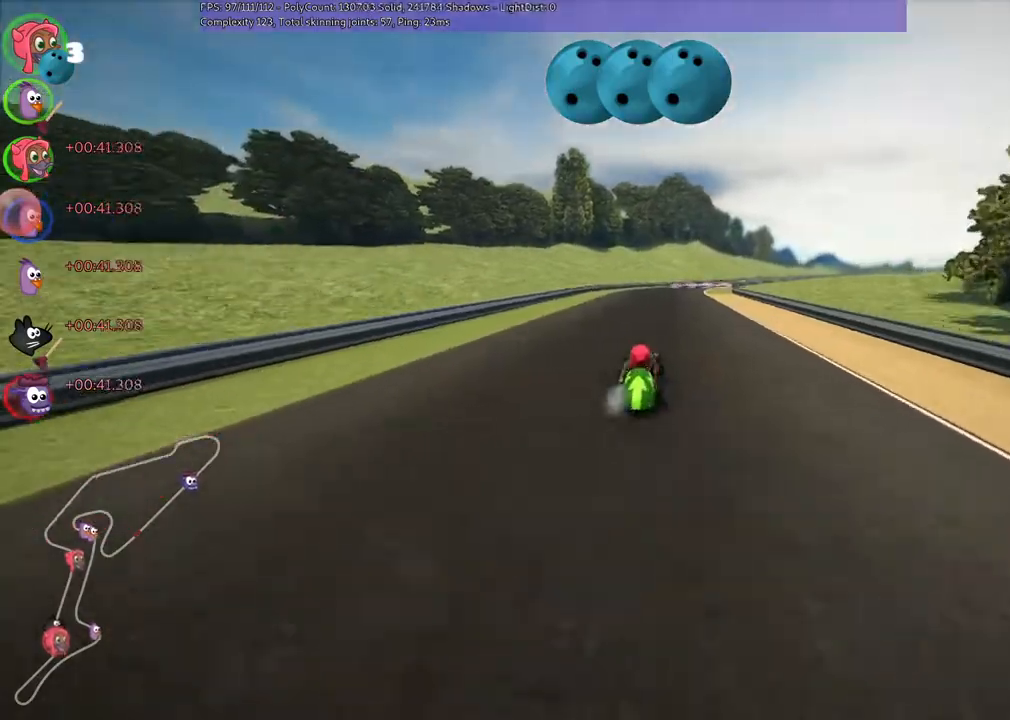
{"keys": ["left", "m", "up"], "events": []}
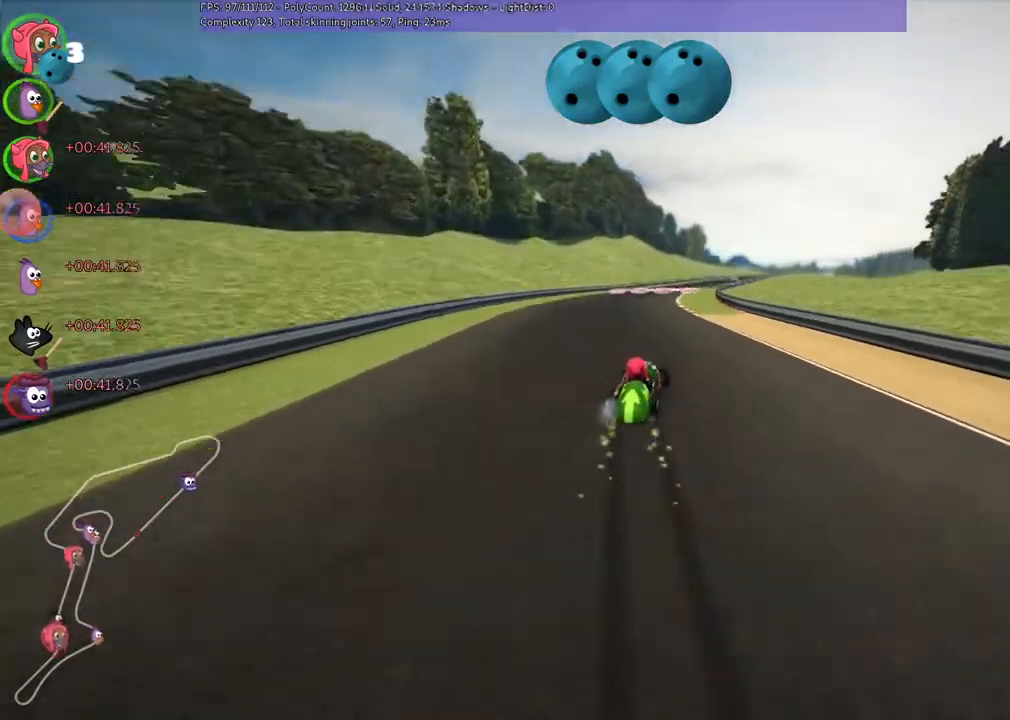
{"keys": ["left", "m", "up"]}
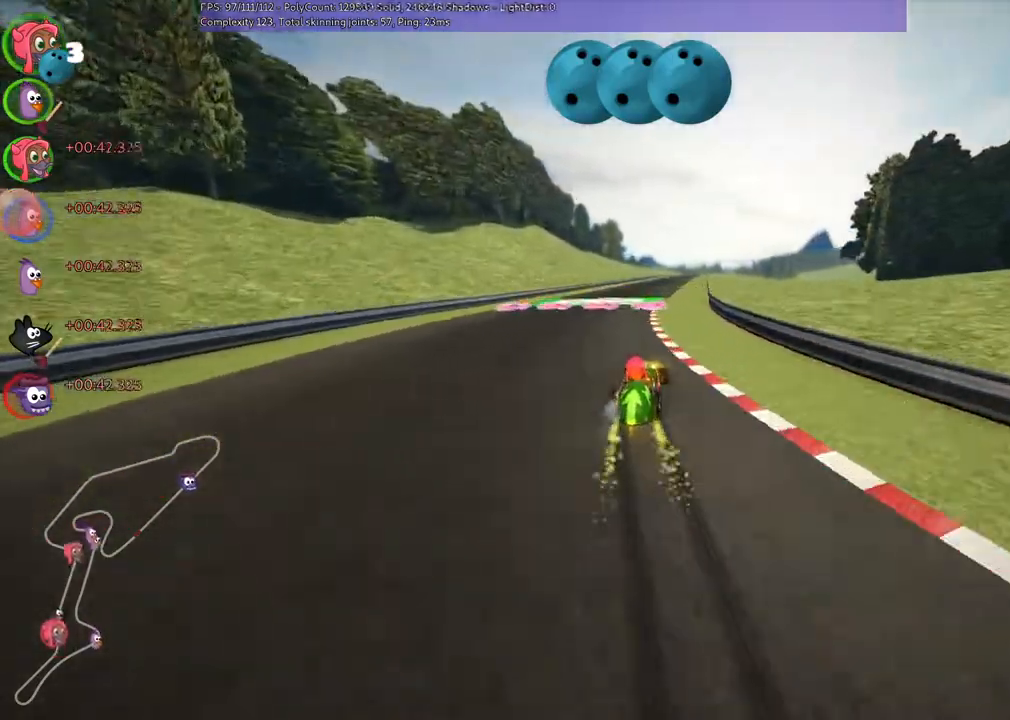
{"keys": ["right", "up"], "events": [[233, "m", "up"], [233, "n", "down"], [300, "left", "up"], [300, "right", "down"], [367, "n", "up"]]}
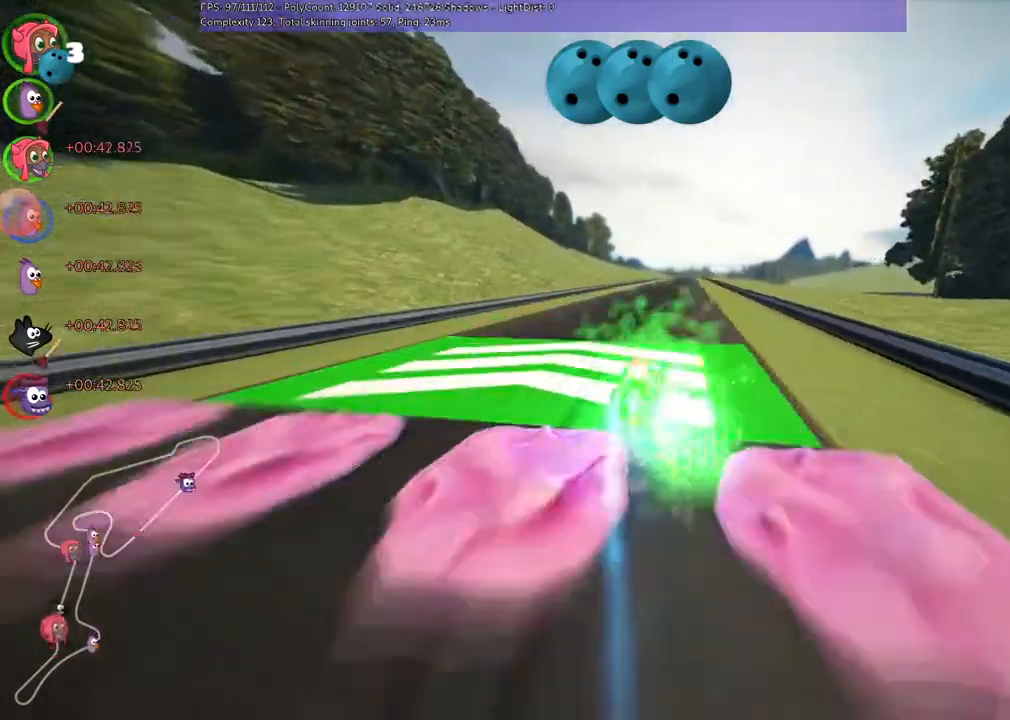
{"keys": ["left", "up"], "events": [[33, "right", "up"], [267, "left", "down"]]}
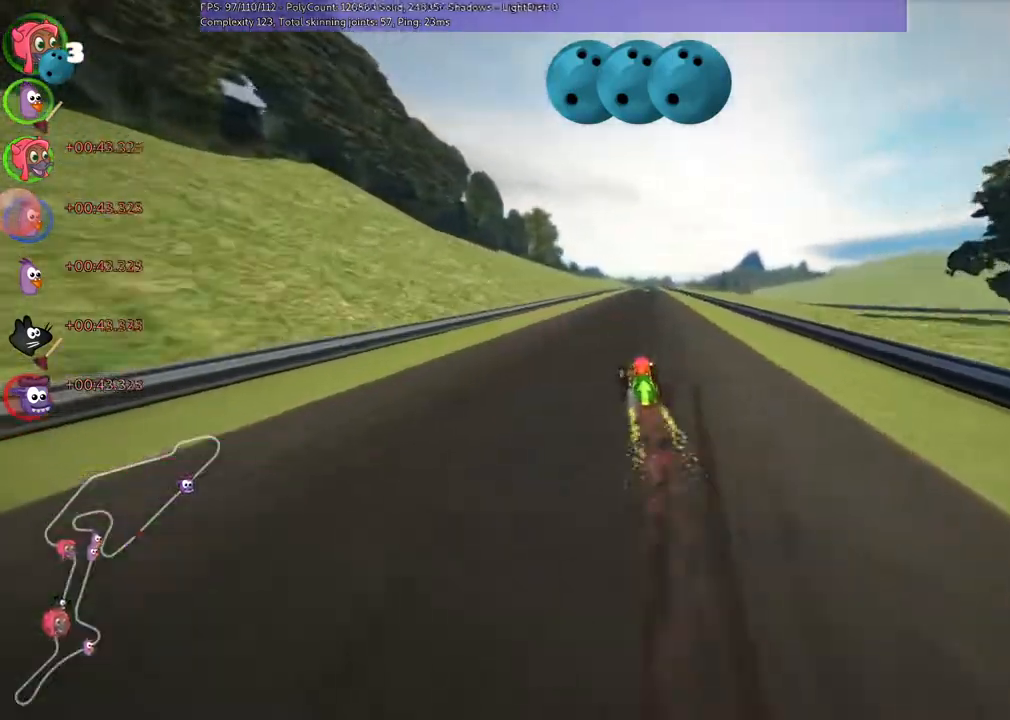
{"keys": ["left", "m", "up"], "events": [[33, "left", "up"], [33, "right", "down"], [100, "m", "down"], [167, "left", "down"], [200, "right", "up"]]}
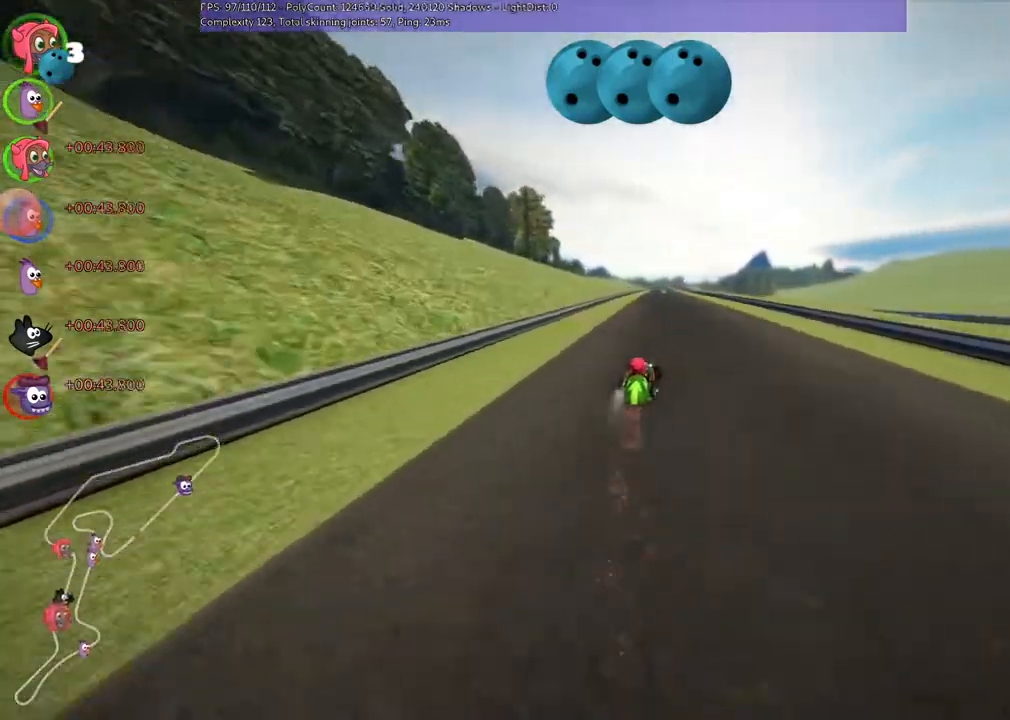
{"keys": ["left", "m", "up"], "events": []}
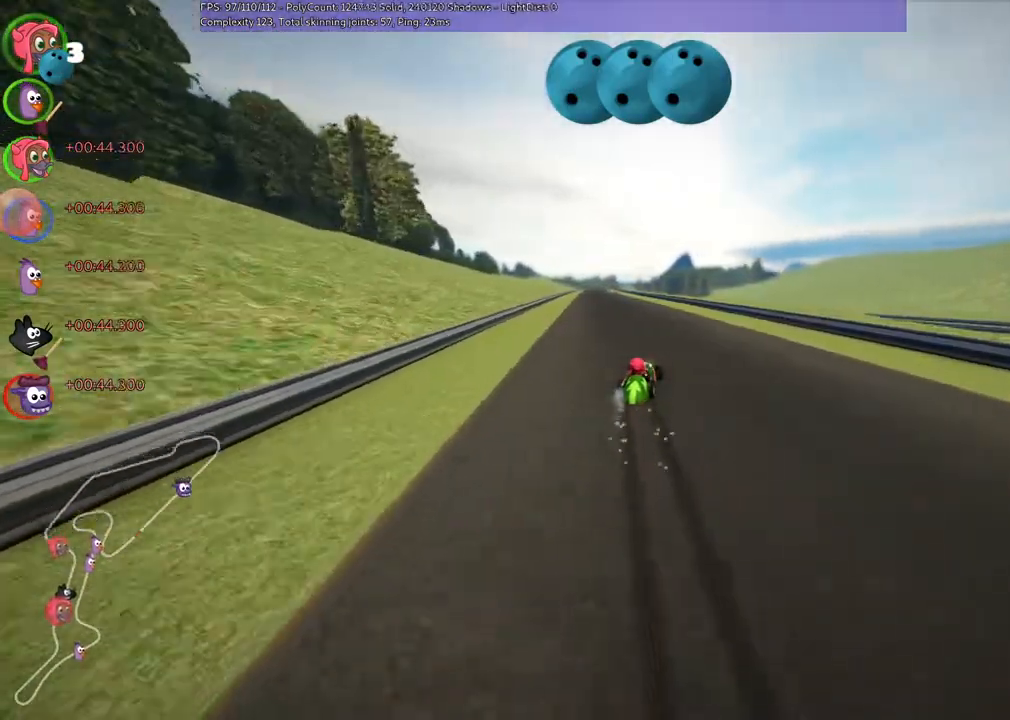
{"keys": ["up"]}
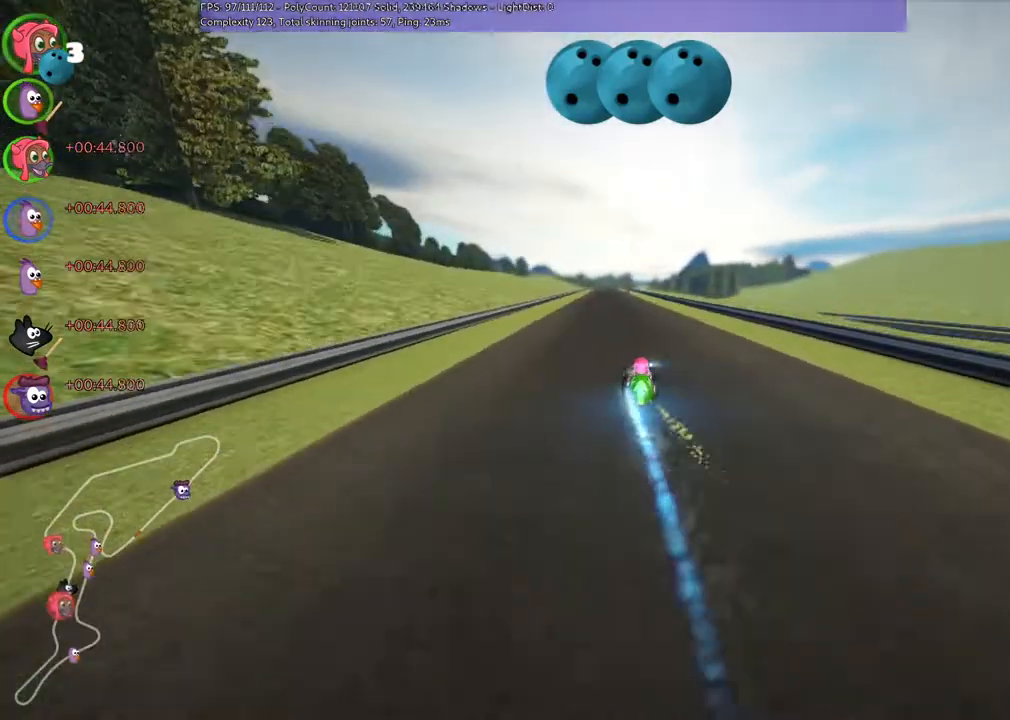
{"keys": ["right", "up"], "events": [[67, "left", "down"], [200, "left", "up"], [467, "right", "down"]]}
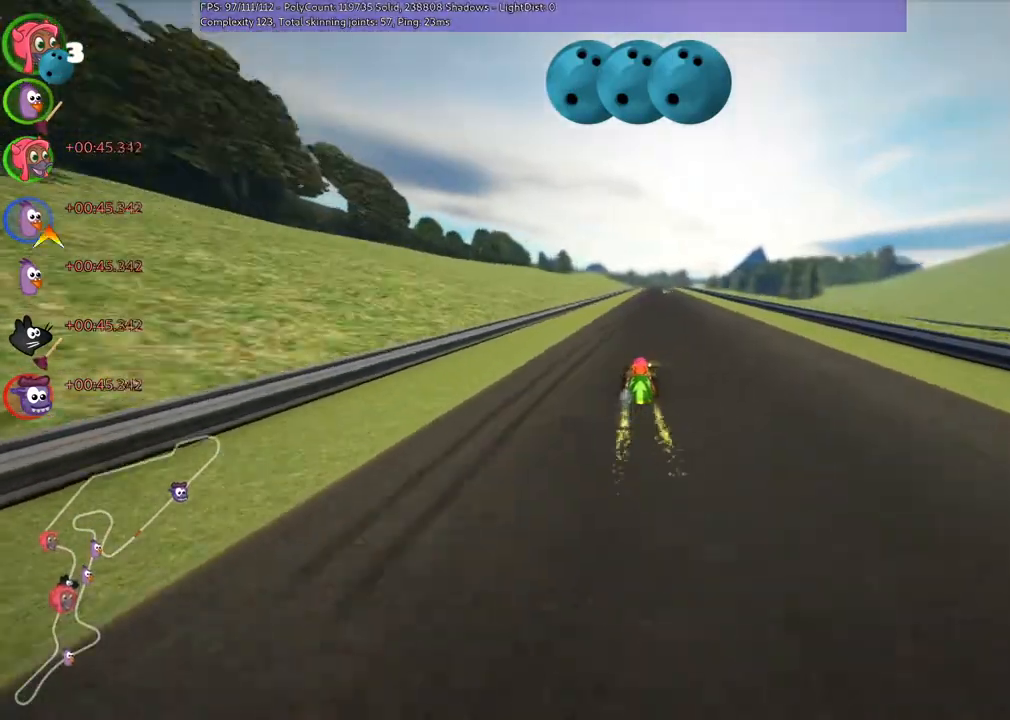
{"keys": ["m", "right", "up"], "events": [[200, "right", "up"], [267, "left", "down"], [267, "m", "down"], [300, "right", "down"], [400, "left", "up"]]}
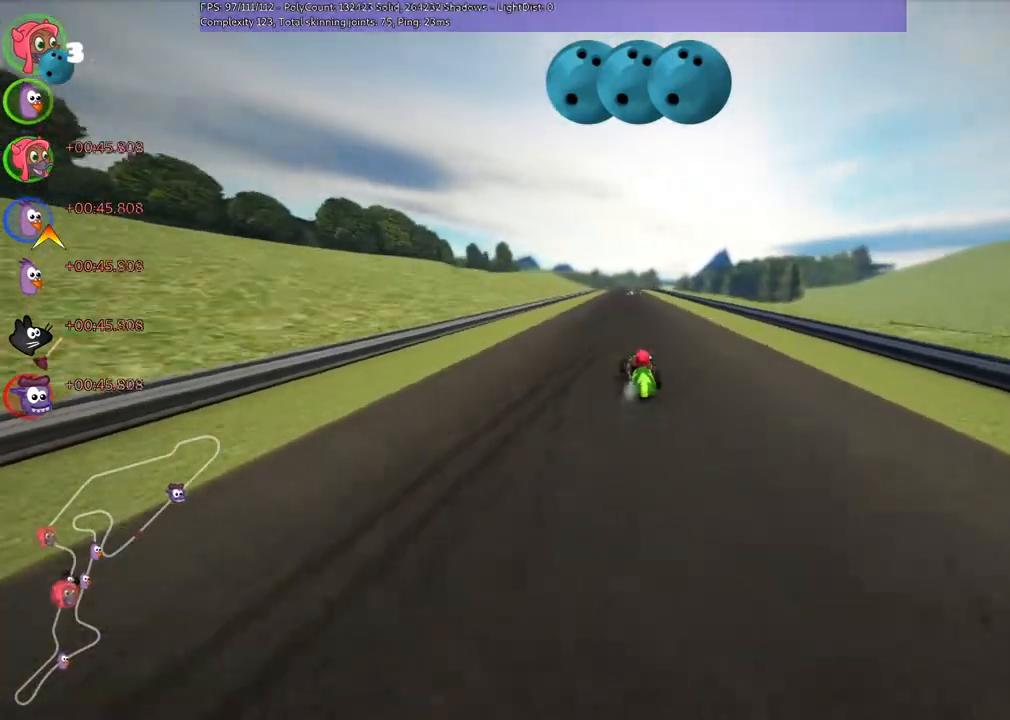
{"keys": ["m", "right", "up"], "events": []}
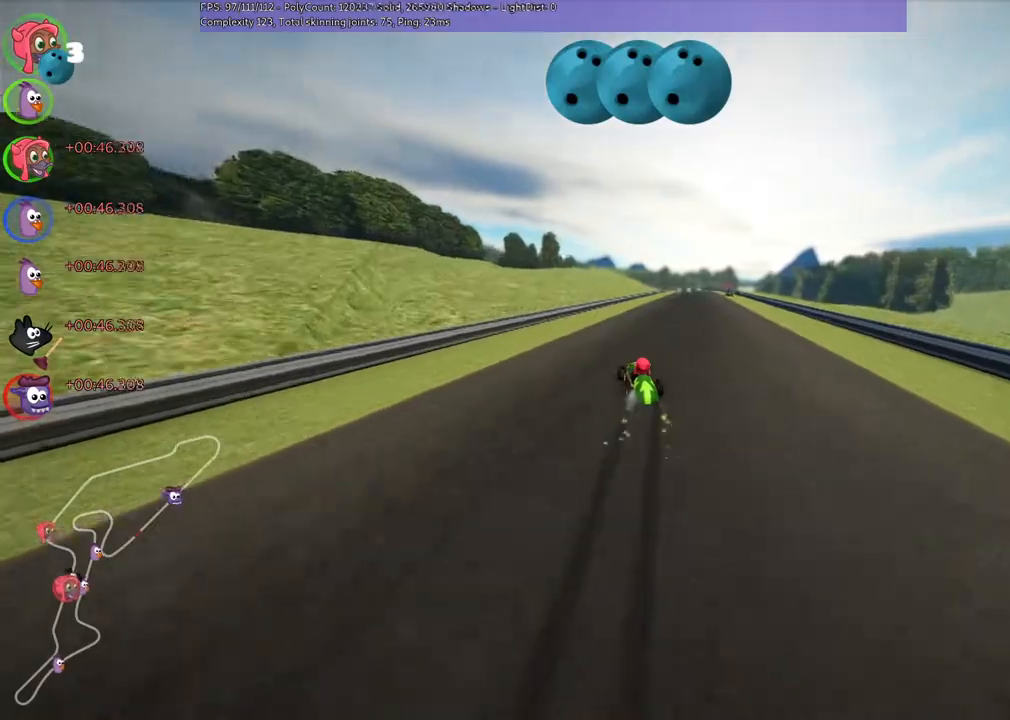
{"keys": ["right", "up"], "events": [[233, "n", "down"], [267, "m", "up"], [433, "n", "up"]]}
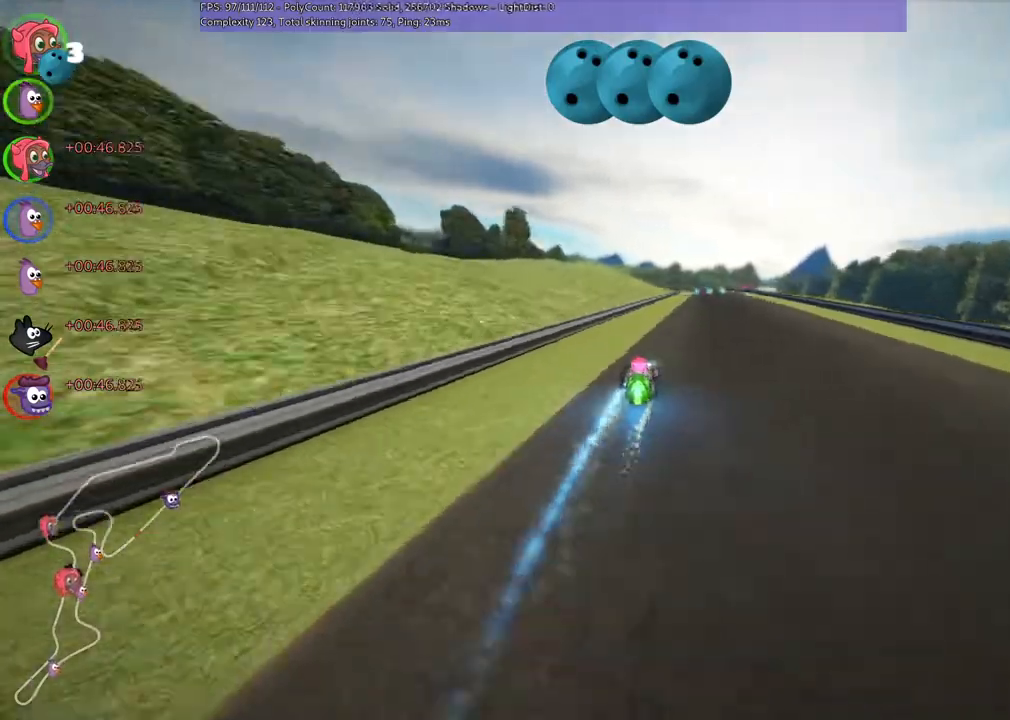
{"keys": ["up"], "events": [[100, "right", "up"]]}